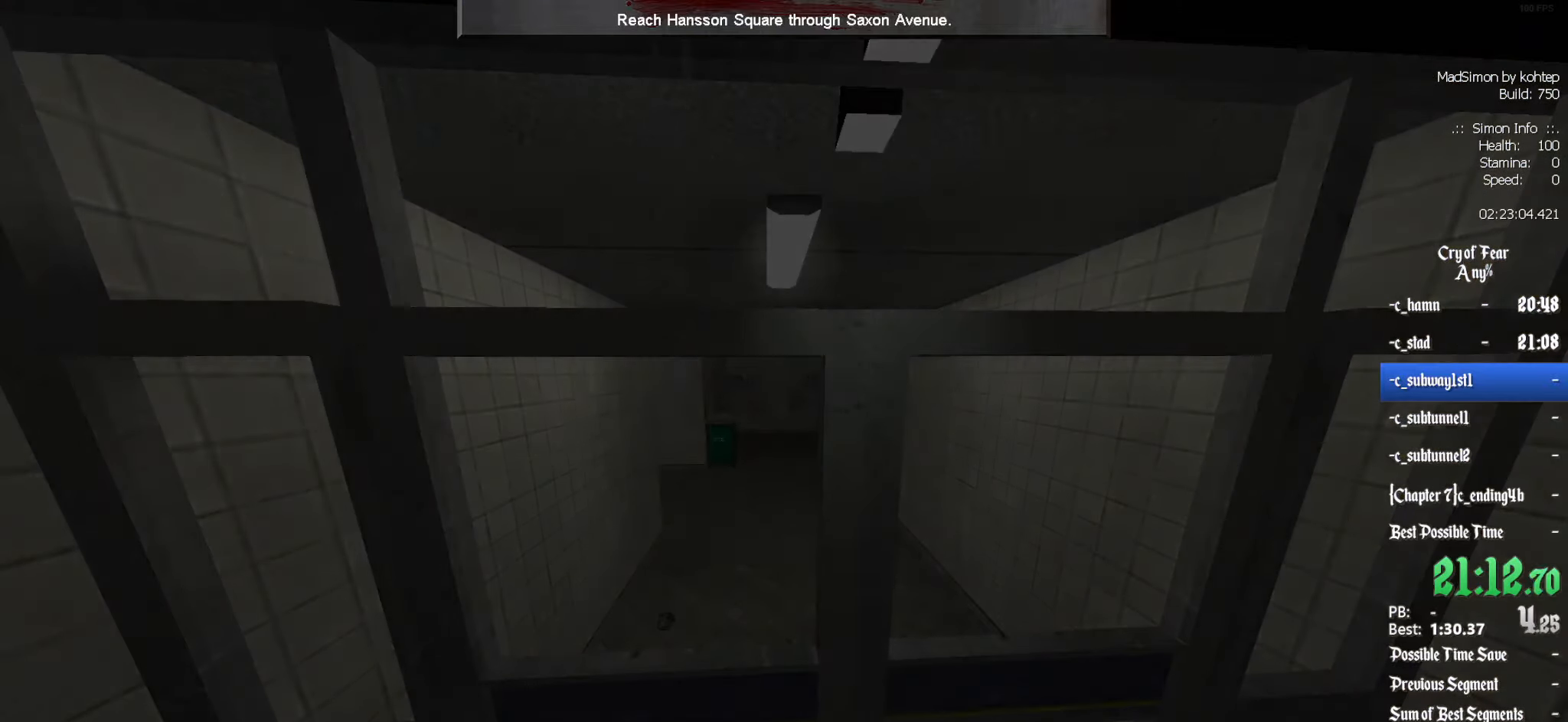
Gameplay with keyboard and mouse; each line is a JSON object with the keys and mouse buttons held at the frame after it. "events" lists presses ("down") and releases ("up") of "1", "2", "3", "4", "5", "a", "alt", "c", "ctrl", "d", "e", "f", "q", "r", "s", "shift", "space", "tab", "v", "w", "x", "z", "mouse_left", "mouse_middle", "mouse_right", "mouse_wheel_up" and "mouse_wheel_down" between this image and that frame as [ms after this image, input, new state], when the widget could be followed in between. "mouse_left", "mouse_middle", "mouse_right", "mouse_wheel_up", "mouse_wheel_down" = the "left", "middle", "right", "wheel_up", "wheel_down" buttons of the "mouse" list. No other keys are recorded. Mouse movement is not recorded.
{"keys": [], "mouse": [], "events": []}
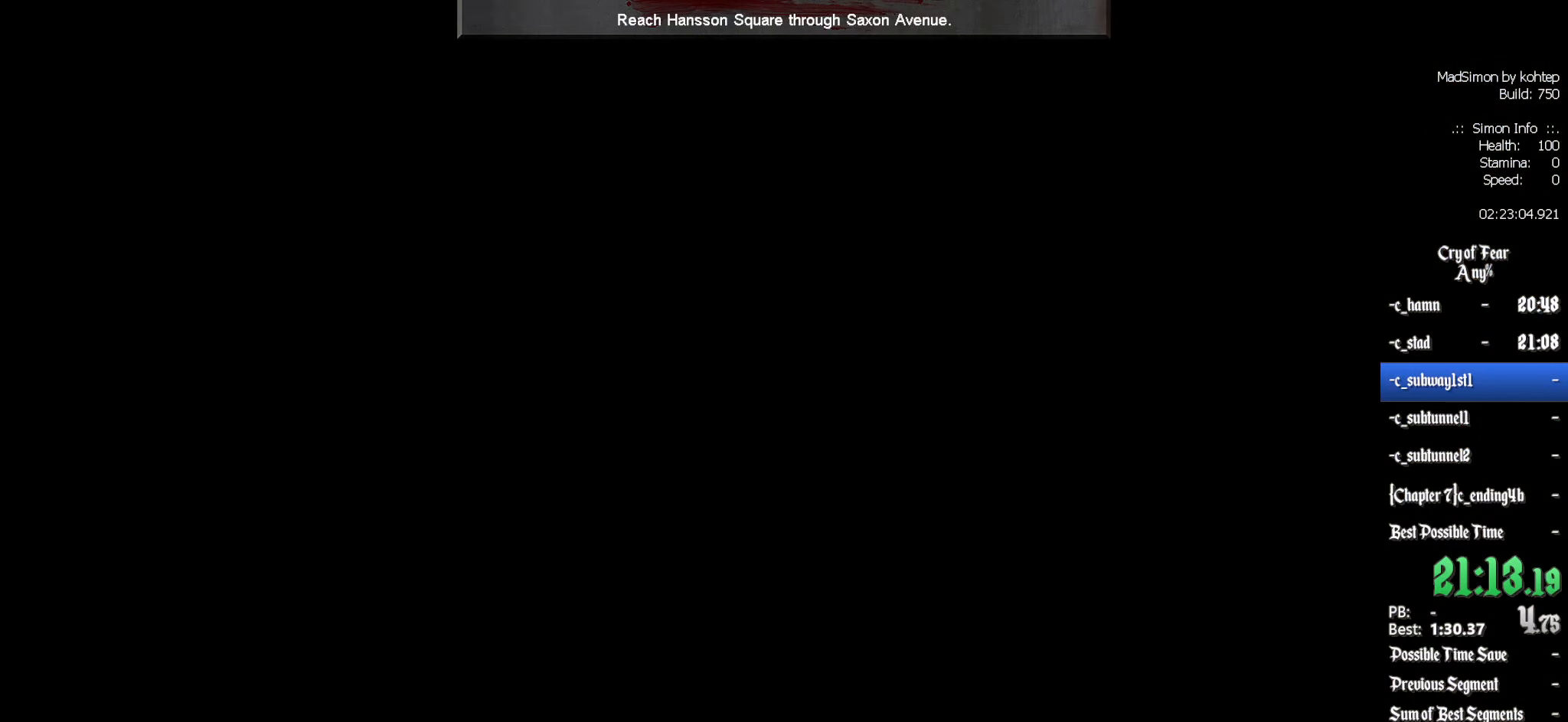
{"keys": [], "mouse": [], "events": []}
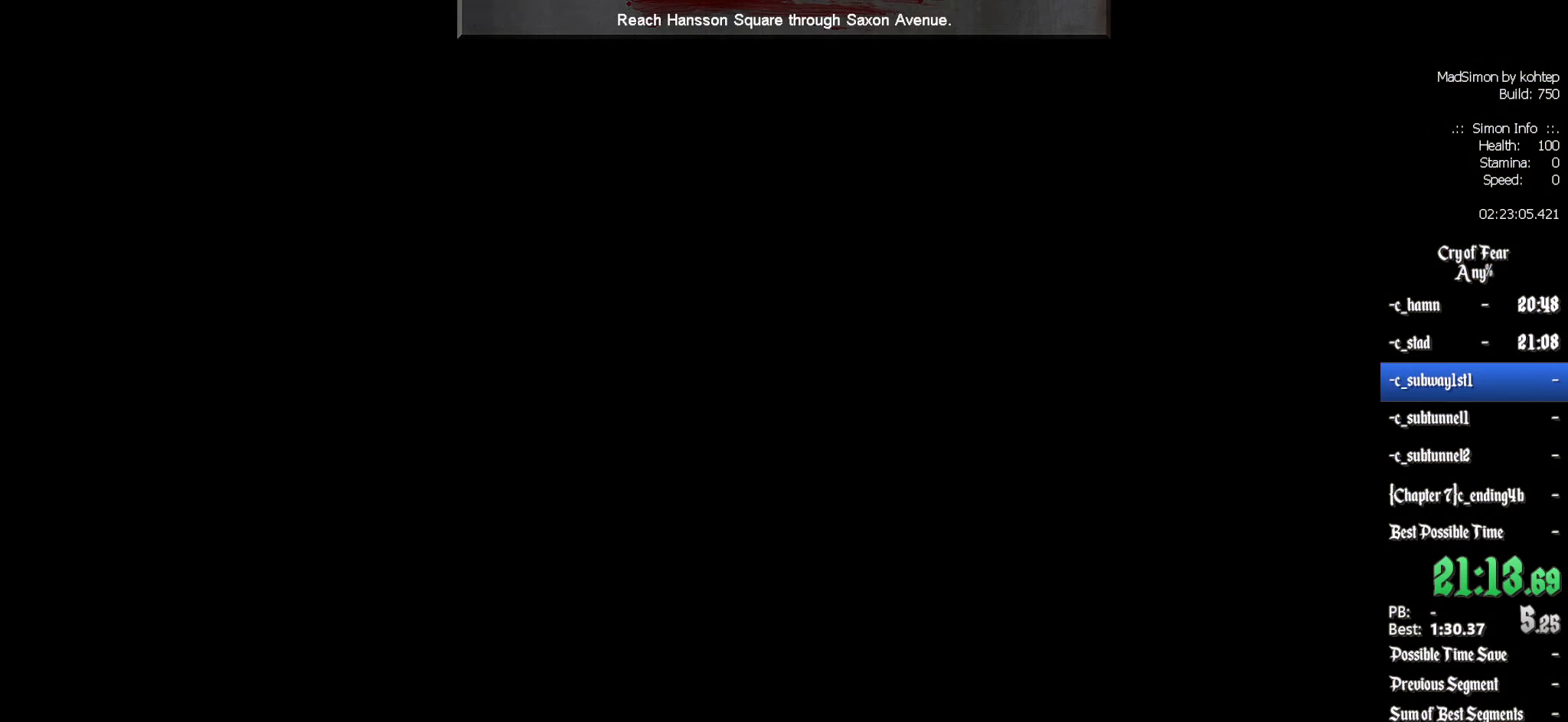
{"keys": [], "mouse": [], "events": []}
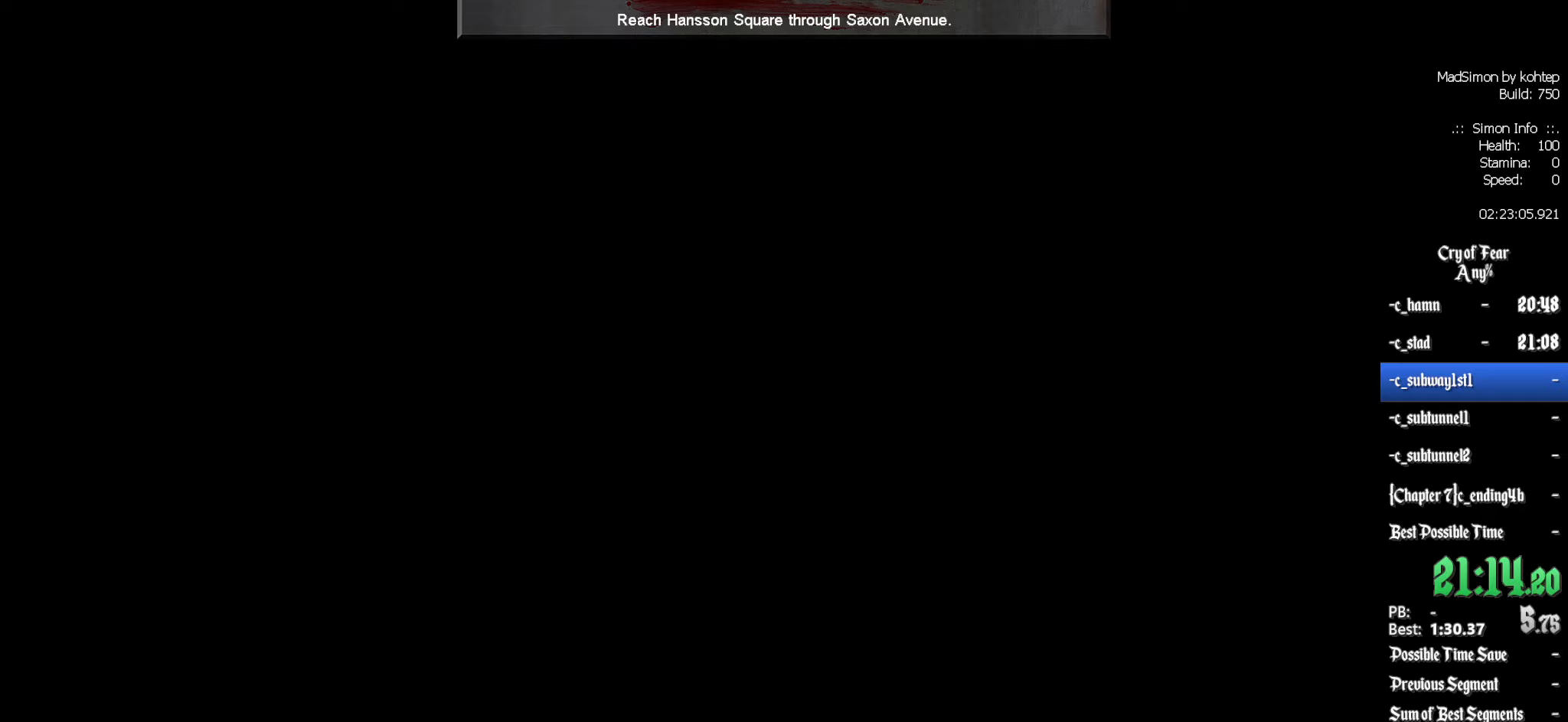
{"keys": ["q", "z"], "mouse": [], "events": [[250, "q", "down"], [483, "z", "down"]]}
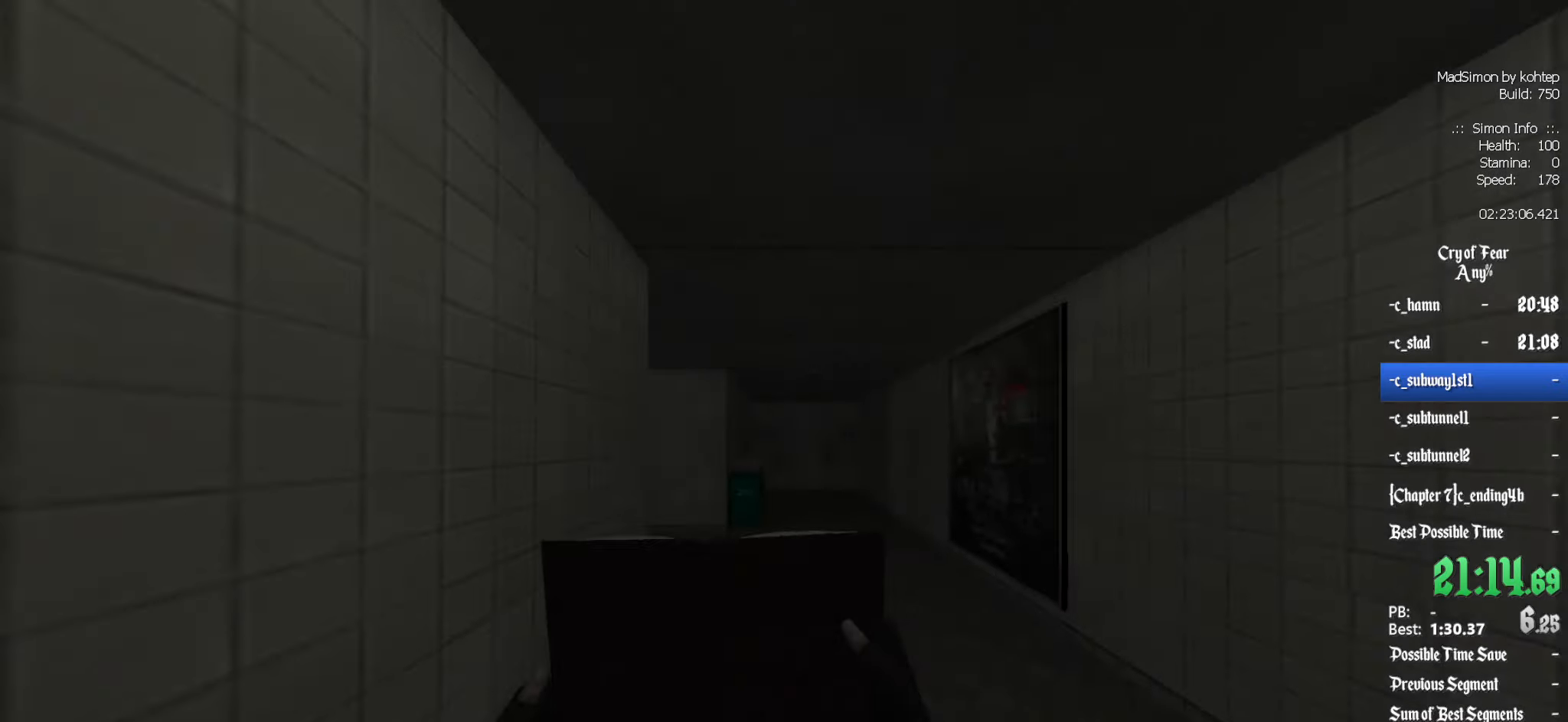
{"keys": ["z"], "mouse": [], "events": [[166, "q", "up"]]}
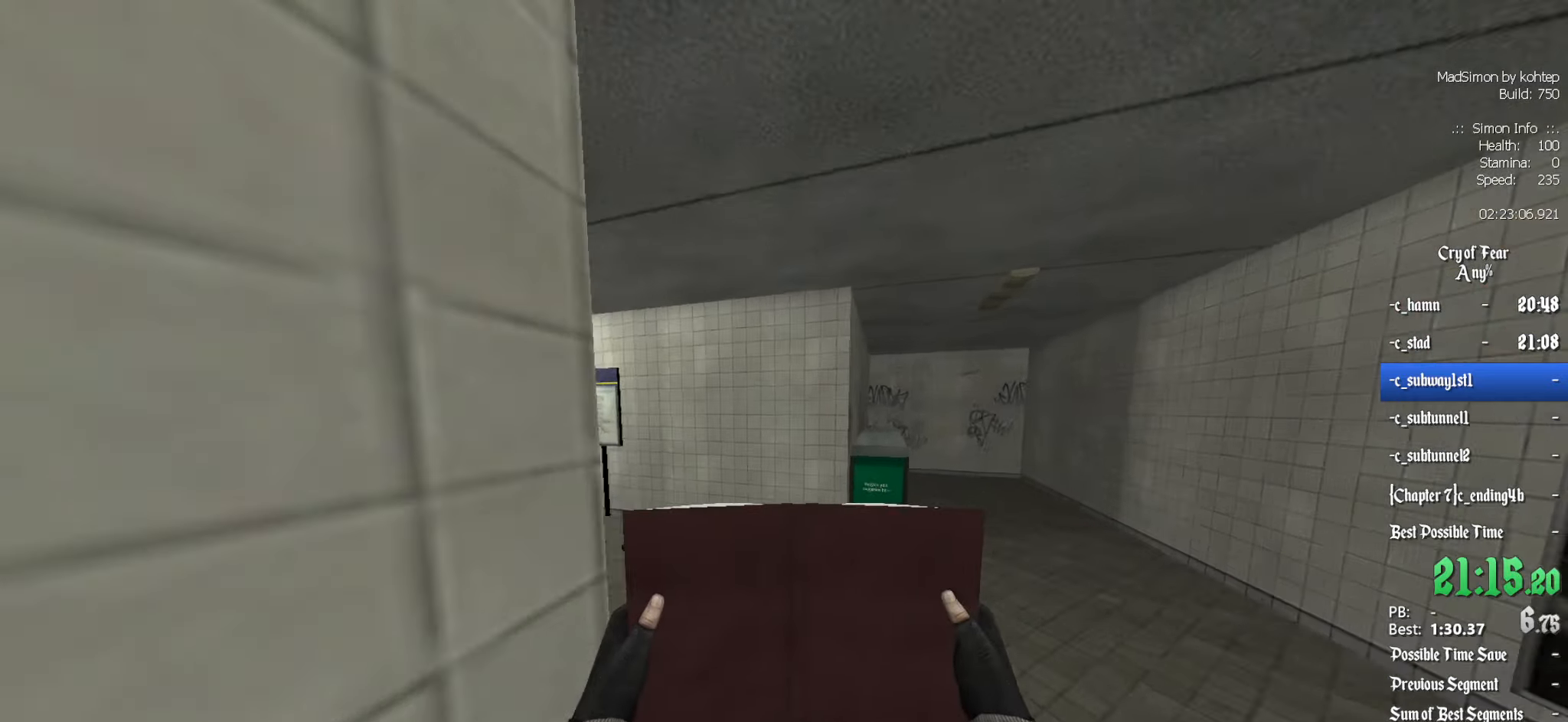
{"keys": ["z"], "mouse": [], "events": [[333, "q", "down"], [466, "q", "up"]]}
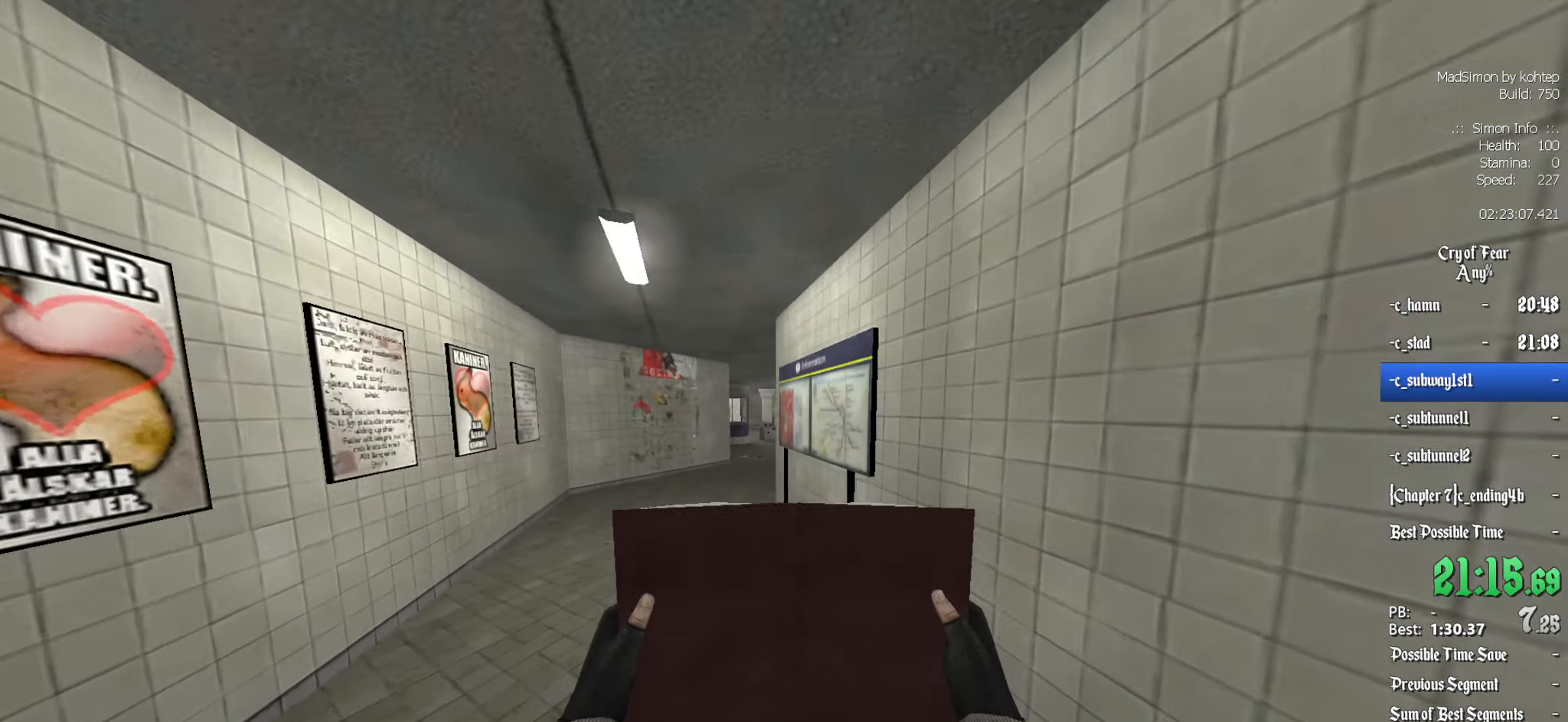
{"keys": ["z"], "mouse": [], "events": [[150, "d", "down"], [250, "d", "up"]]}
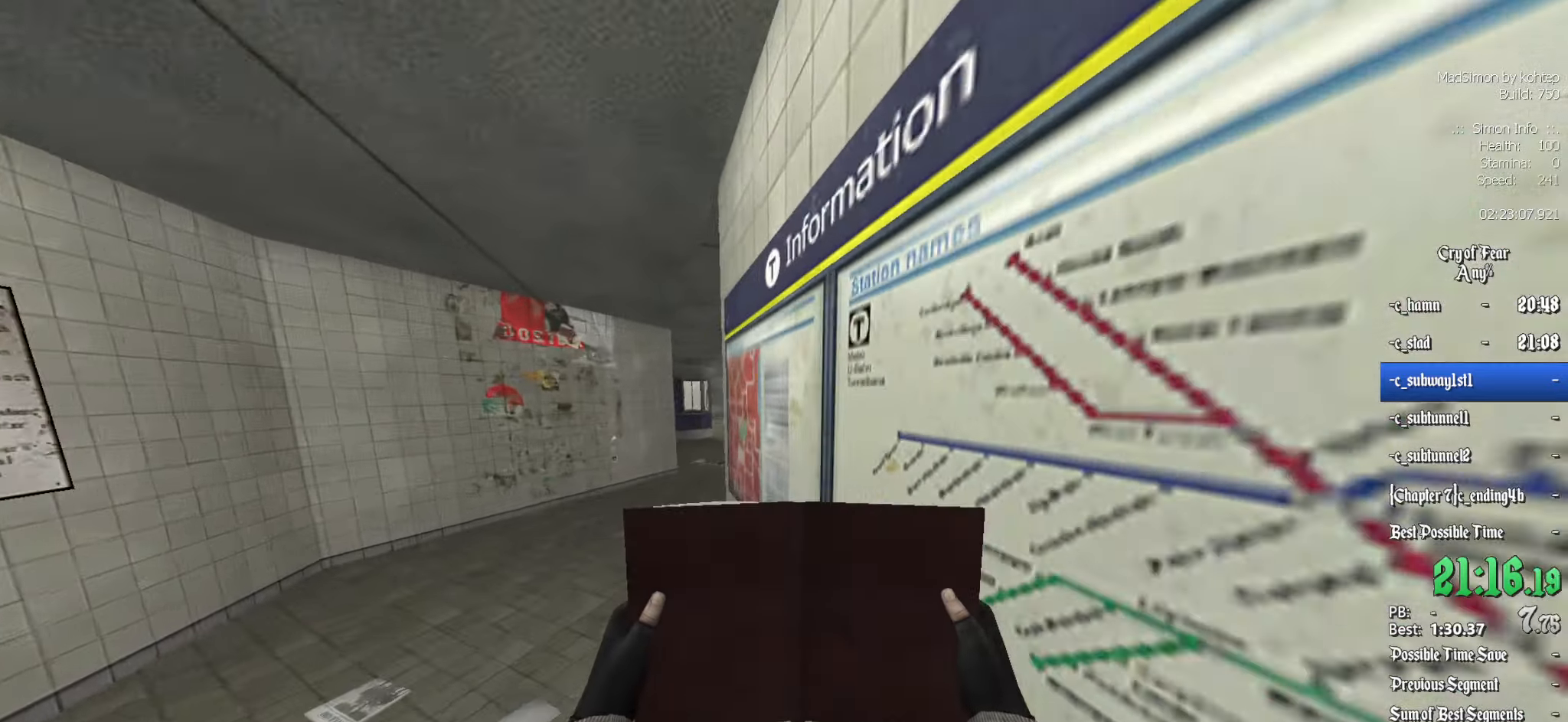
{"keys": ["z"], "mouse": [], "events": []}
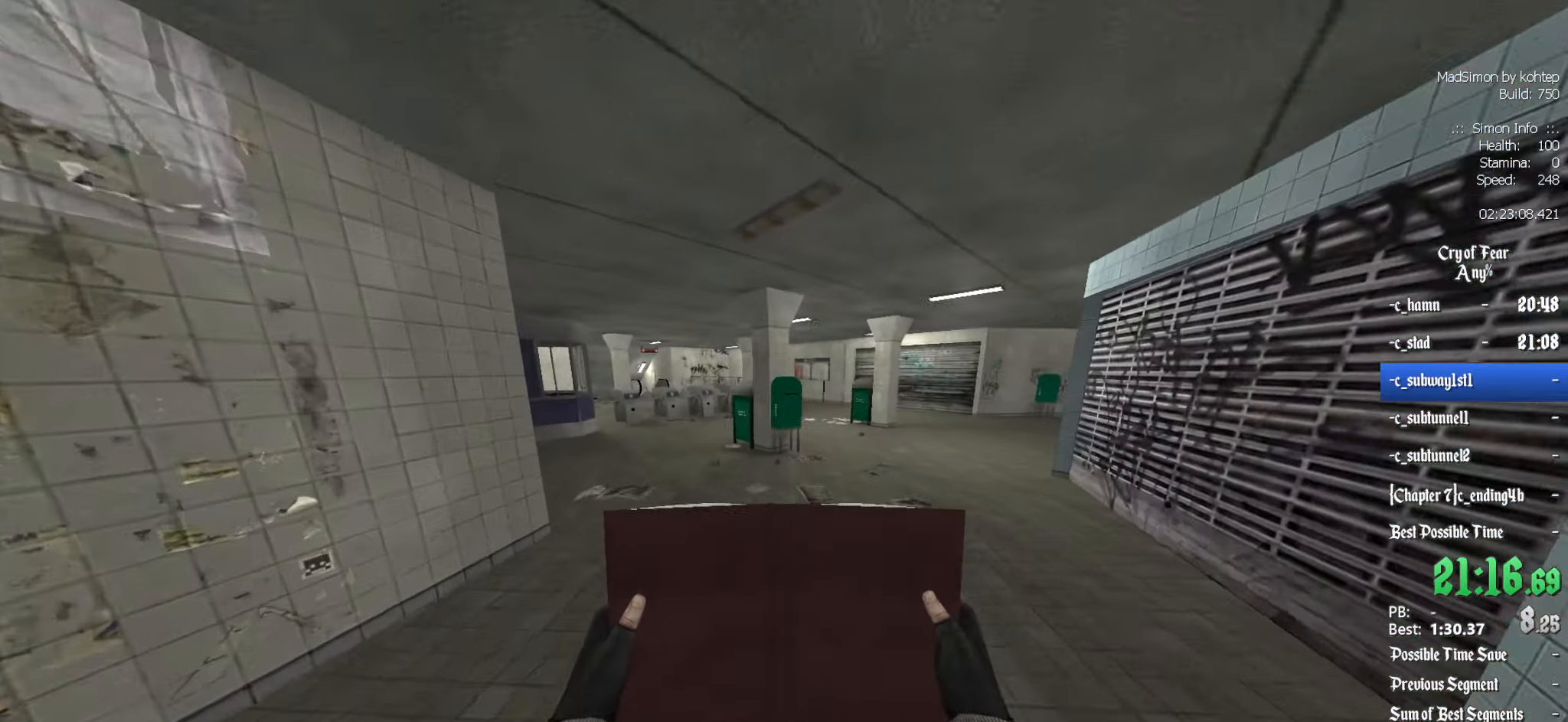
{"keys": ["z"], "mouse": [], "events": []}
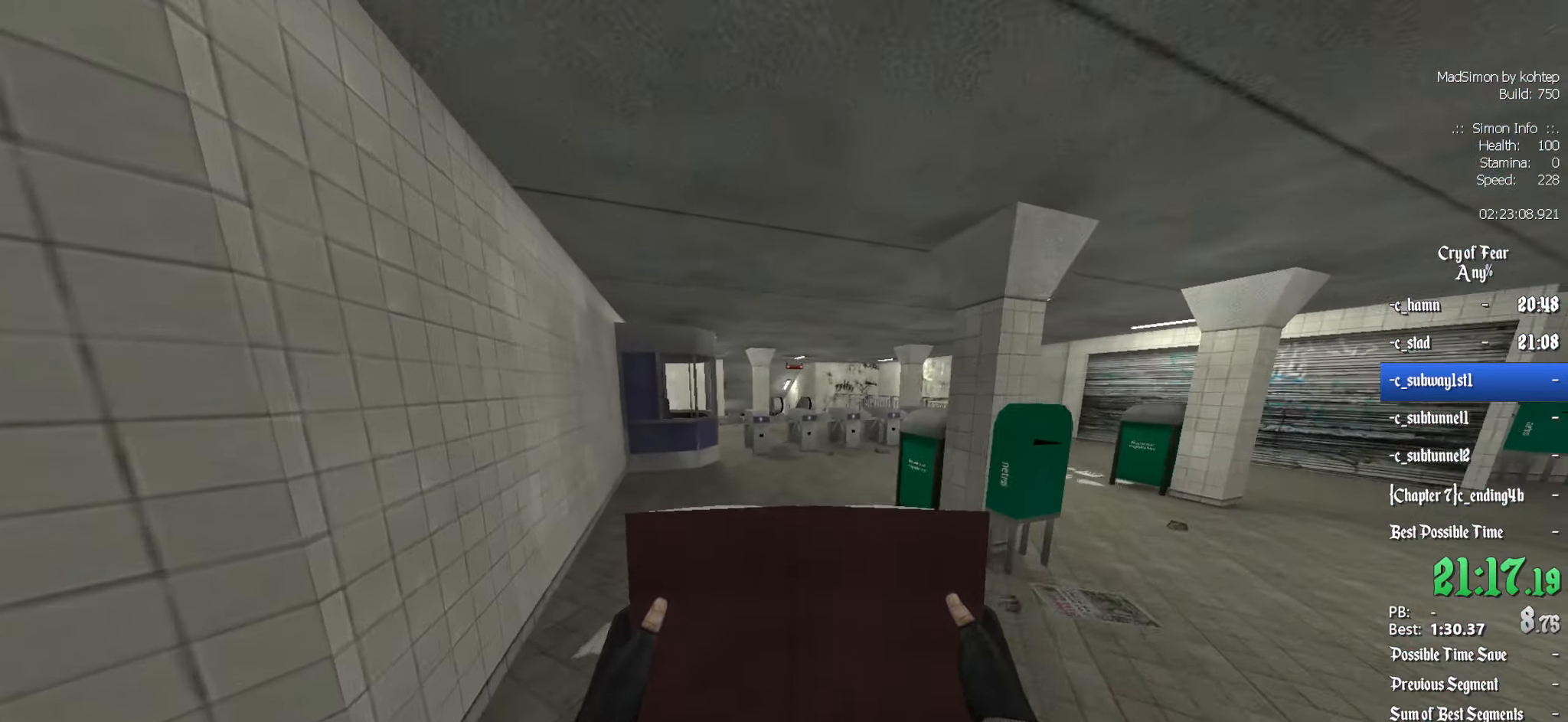
{"keys": ["z"], "mouse": [], "events": []}
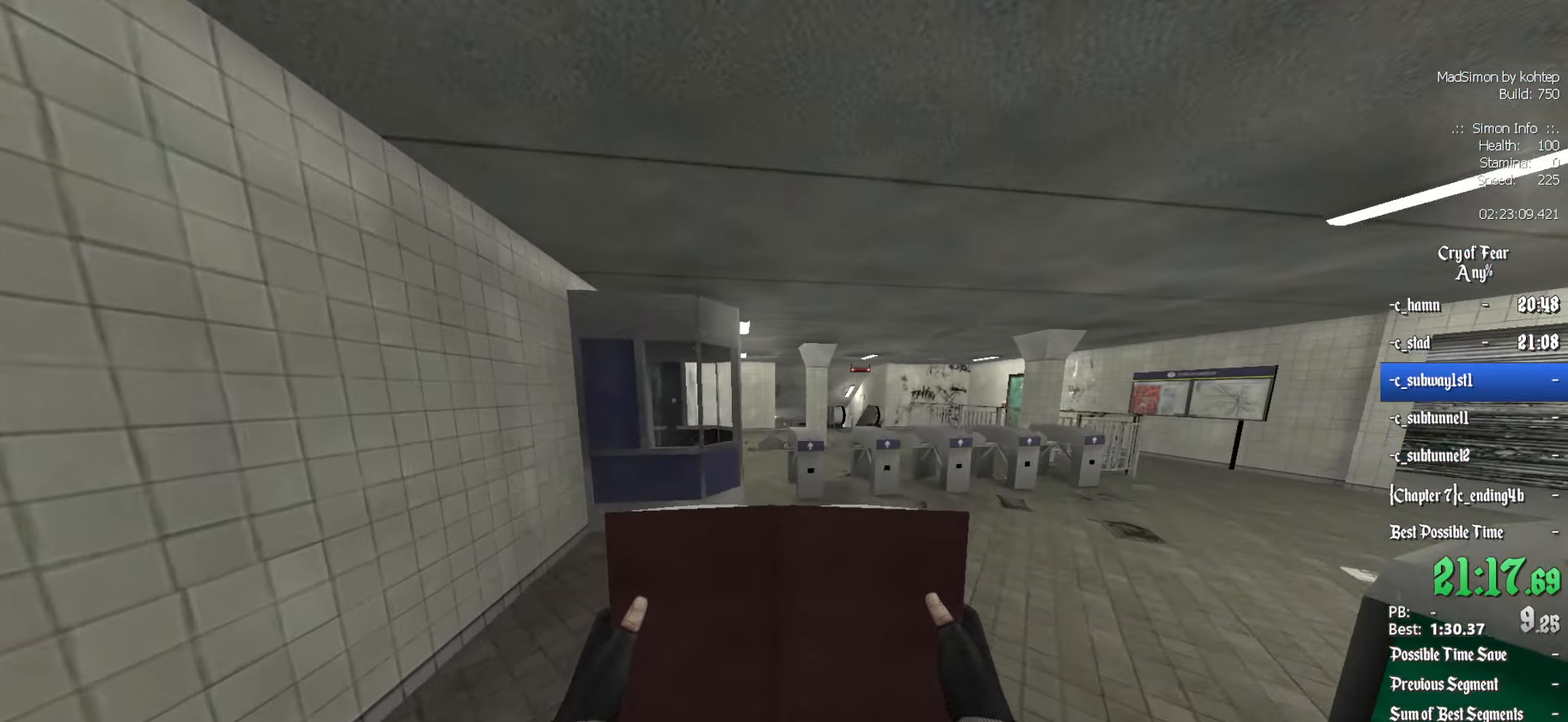
{"keys": ["z"], "mouse": [], "events": []}
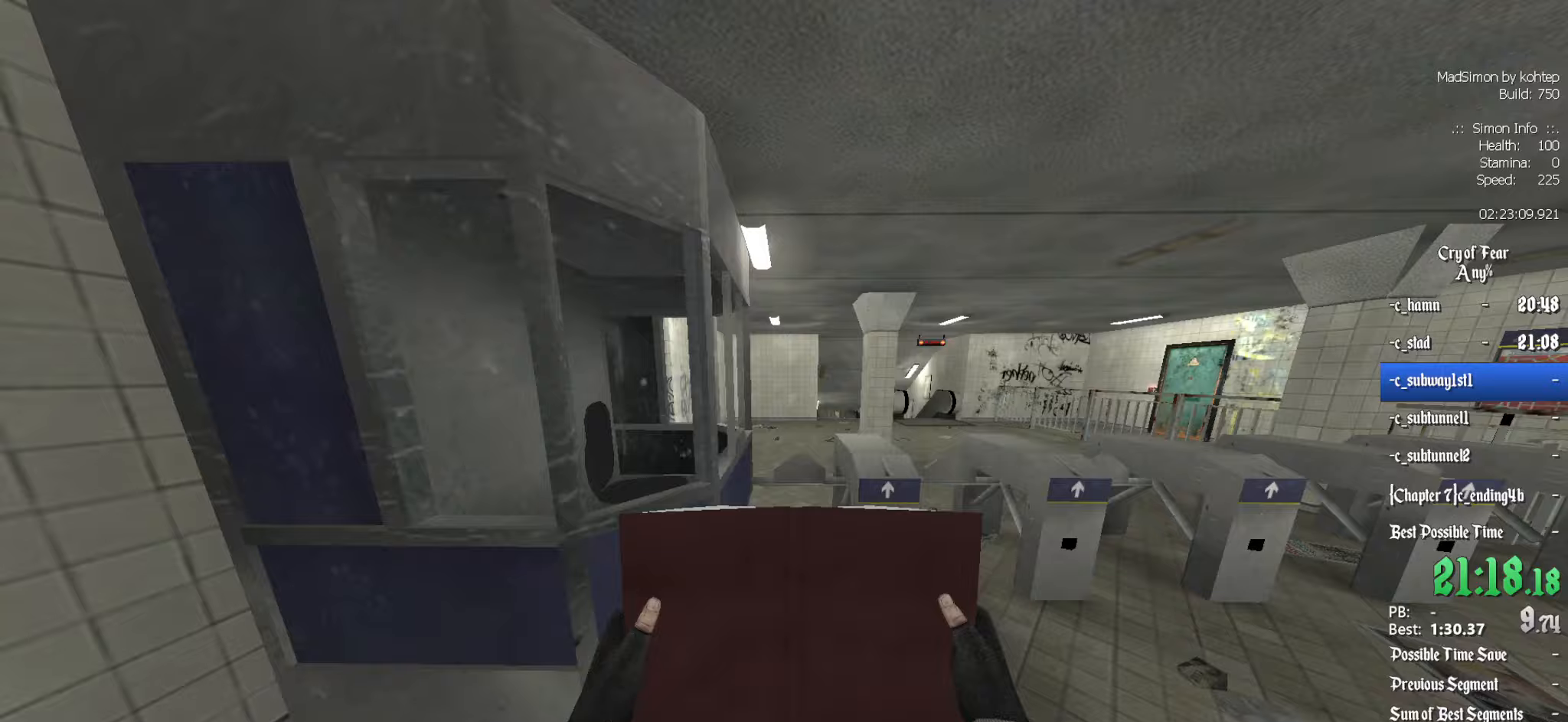
{"keys": ["s"], "mouse": ["left"], "events": [[117, "q", "down"], [167, "z", "up"], [317, "s", "down"], [400, "q", "up"], [450, "mouse_left", "down"]]}
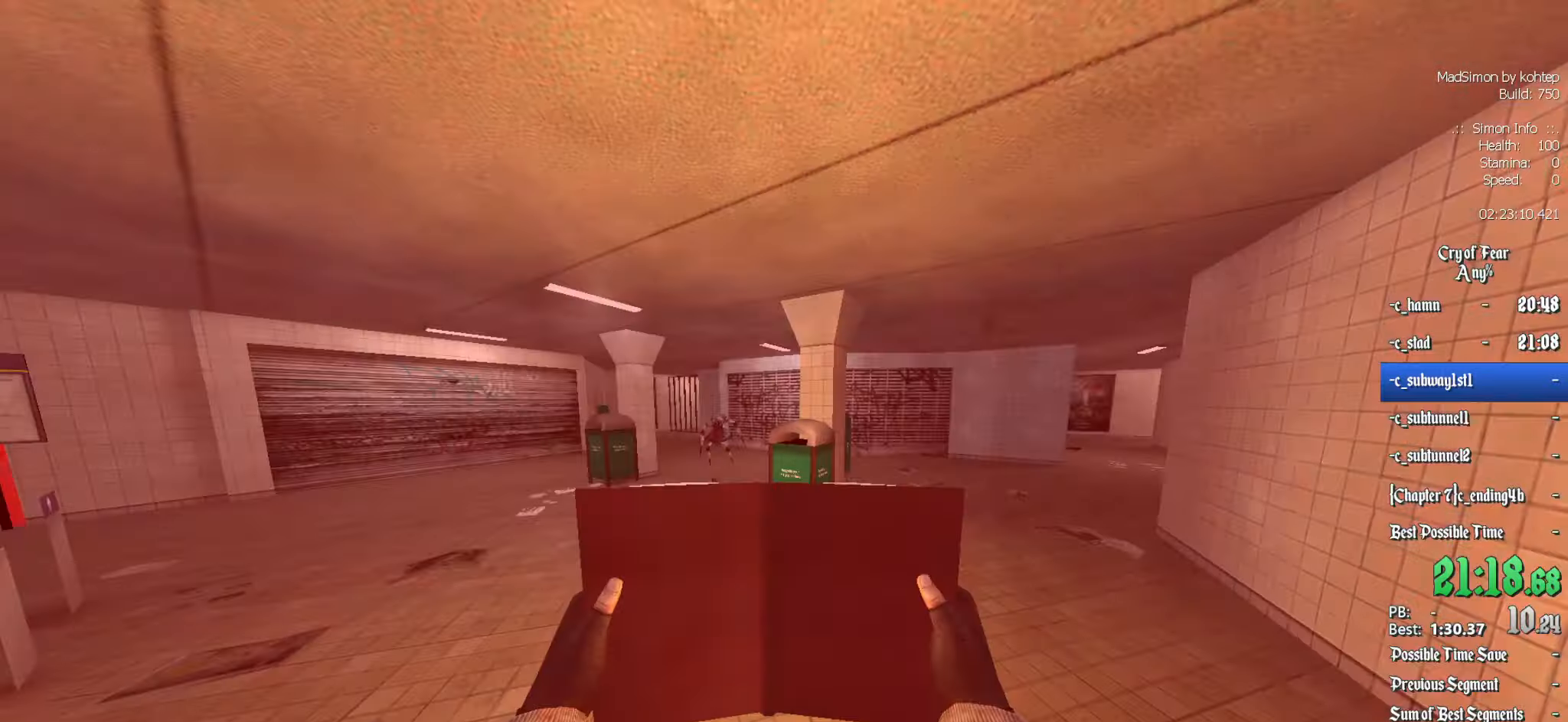
{"keys": ["q", "s"], "mouse": ["left"], "events": [[467, "q", "down"]]}
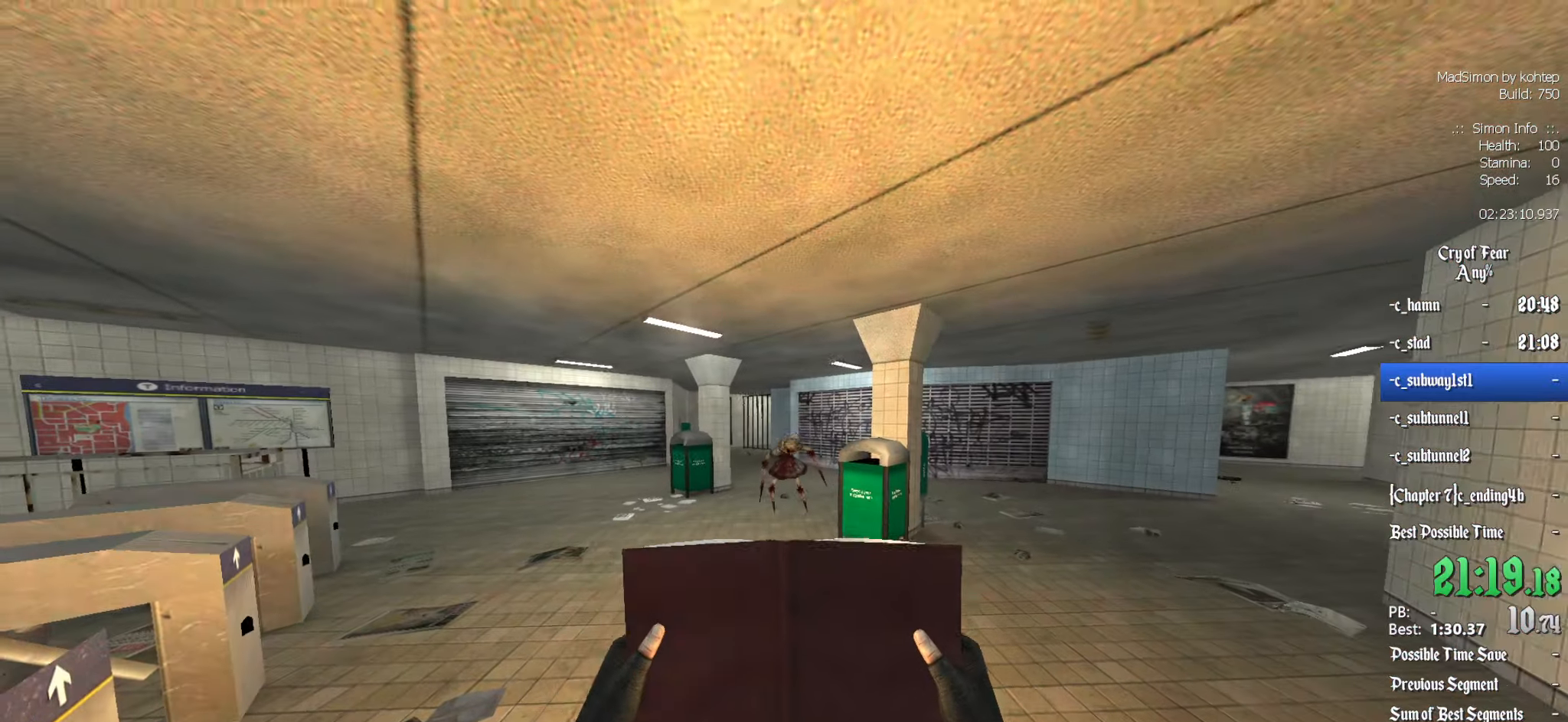
{"keys": ["q"], "mouse": ["left"], "events": [[67, "d", "down"], [67, "q", "up"], [200, "d", "up"], [200, "q", "down"], [250, "s", "up"]]}
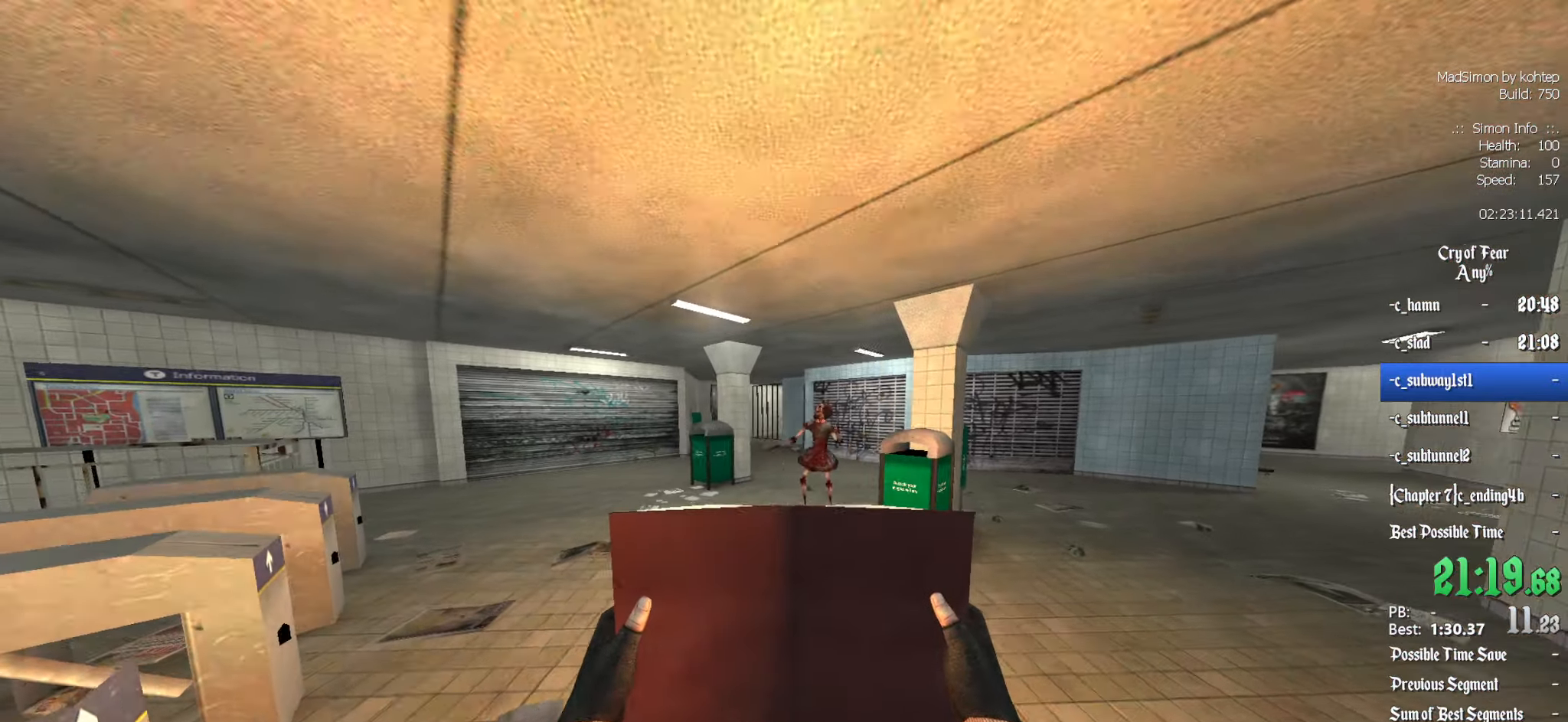
{"keys": ["q", "s"], "mouse": ["left"], "events": [[33, "d", "down"], [33, "q", "up"], [117, "s", "down"], [167, "d", "up"], [350, "q", "down"]]}
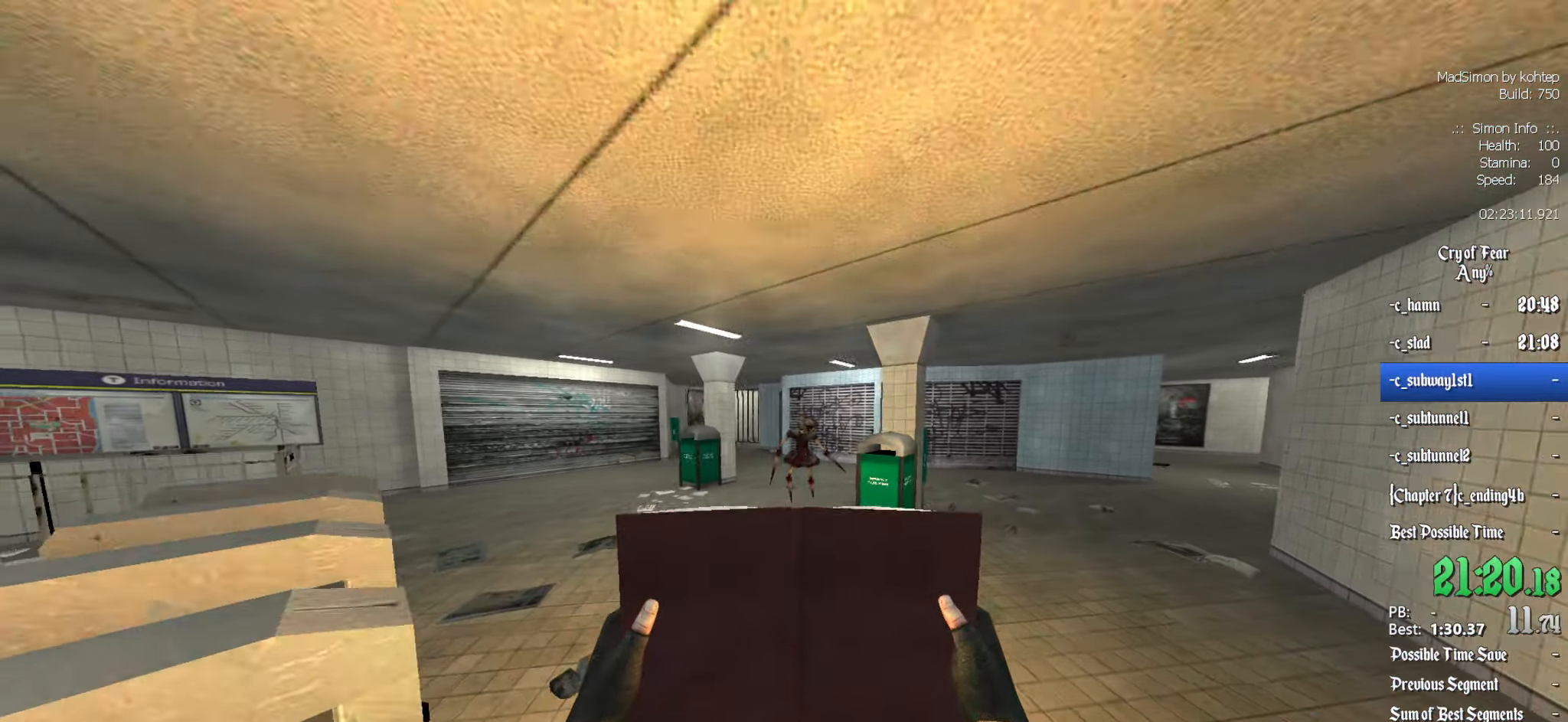
{"keys": ["q", "z"], "mouse": [], "events": [[317, "mouse_left", "up"], [317, "s", "up"], [467, "z", "down"]]}
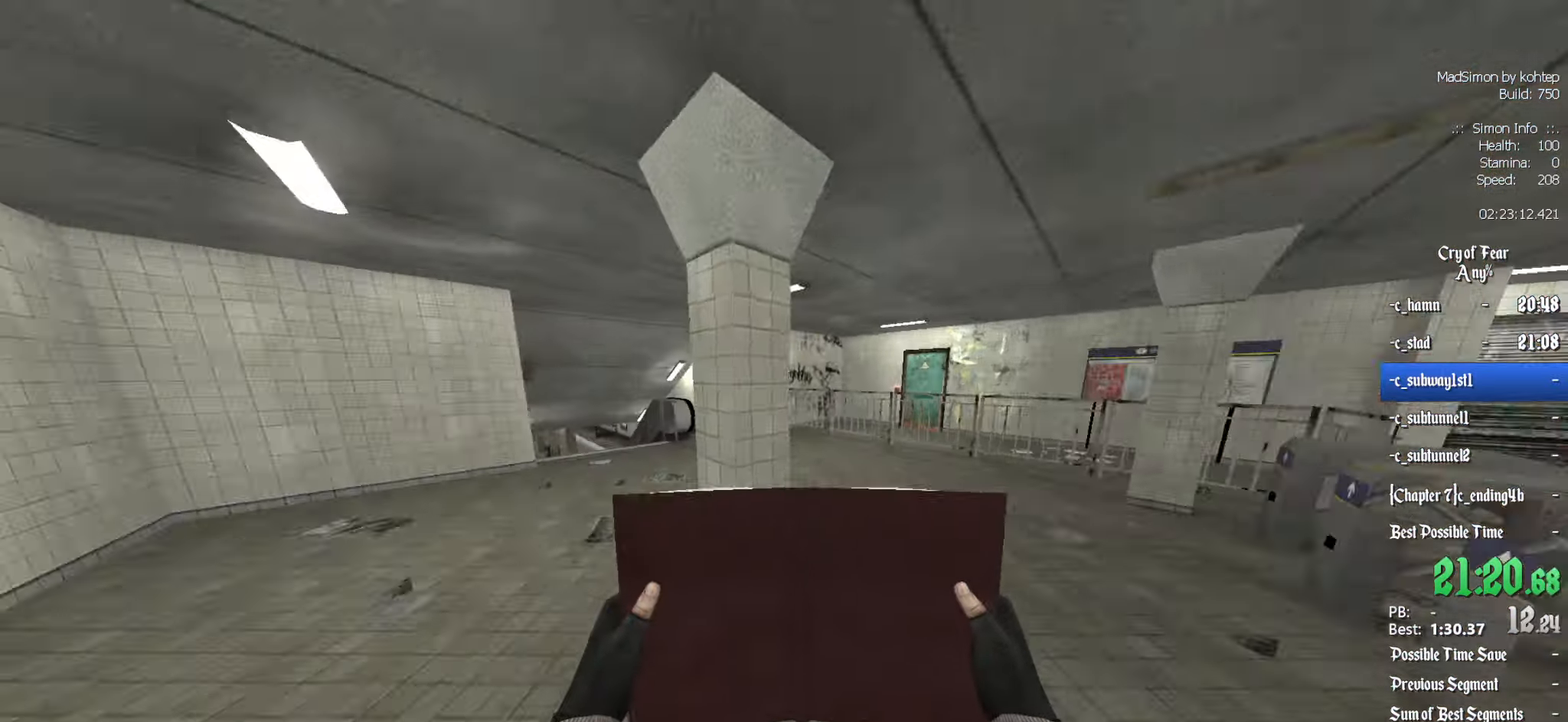
{"keys": ["z"], "mouse": [], "events": [[17, "q", "up"]]}
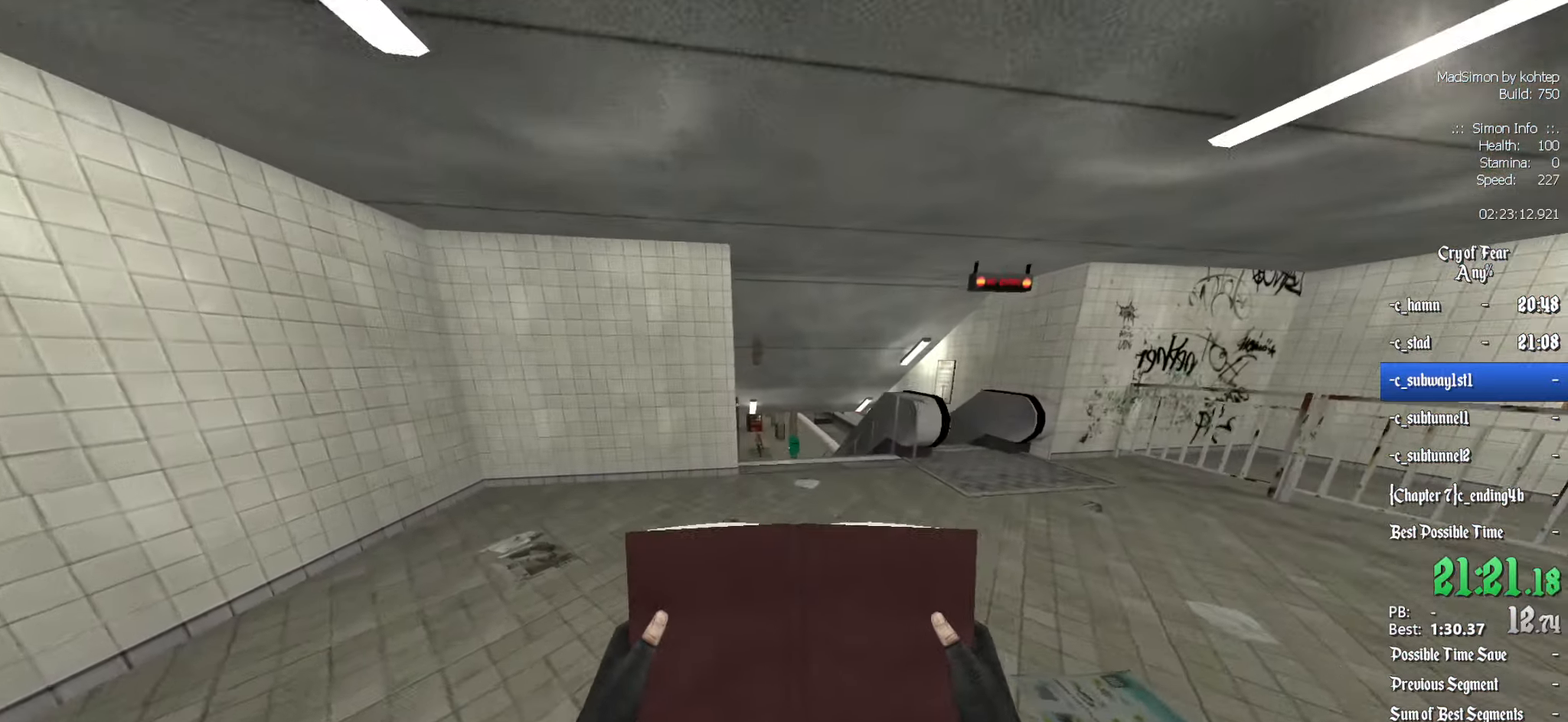
{"keys": ["z"], "mouse": [], "events": [[300, "d", "down"], [500, "d", "up"]]}
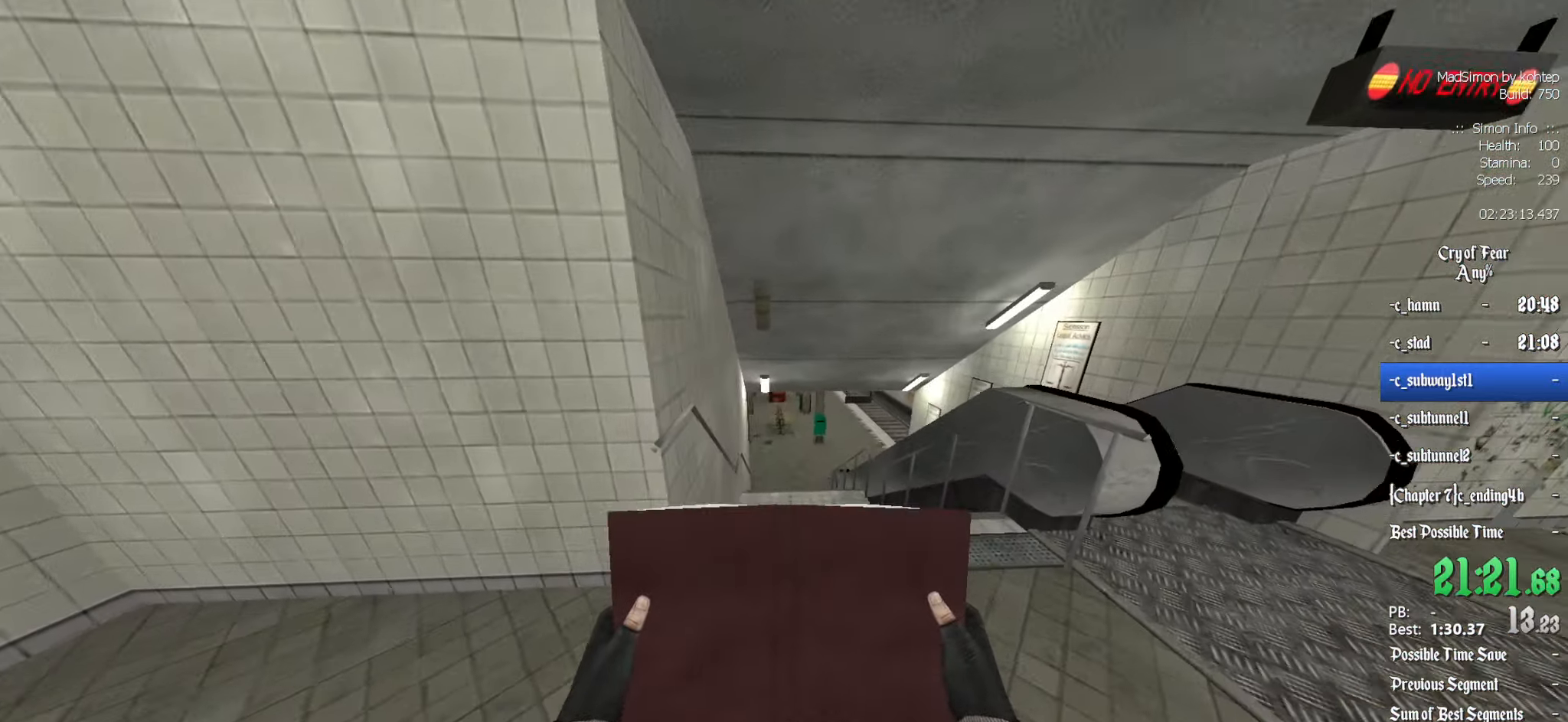
{"keys": ["z"], "mouse": [], "events": []}
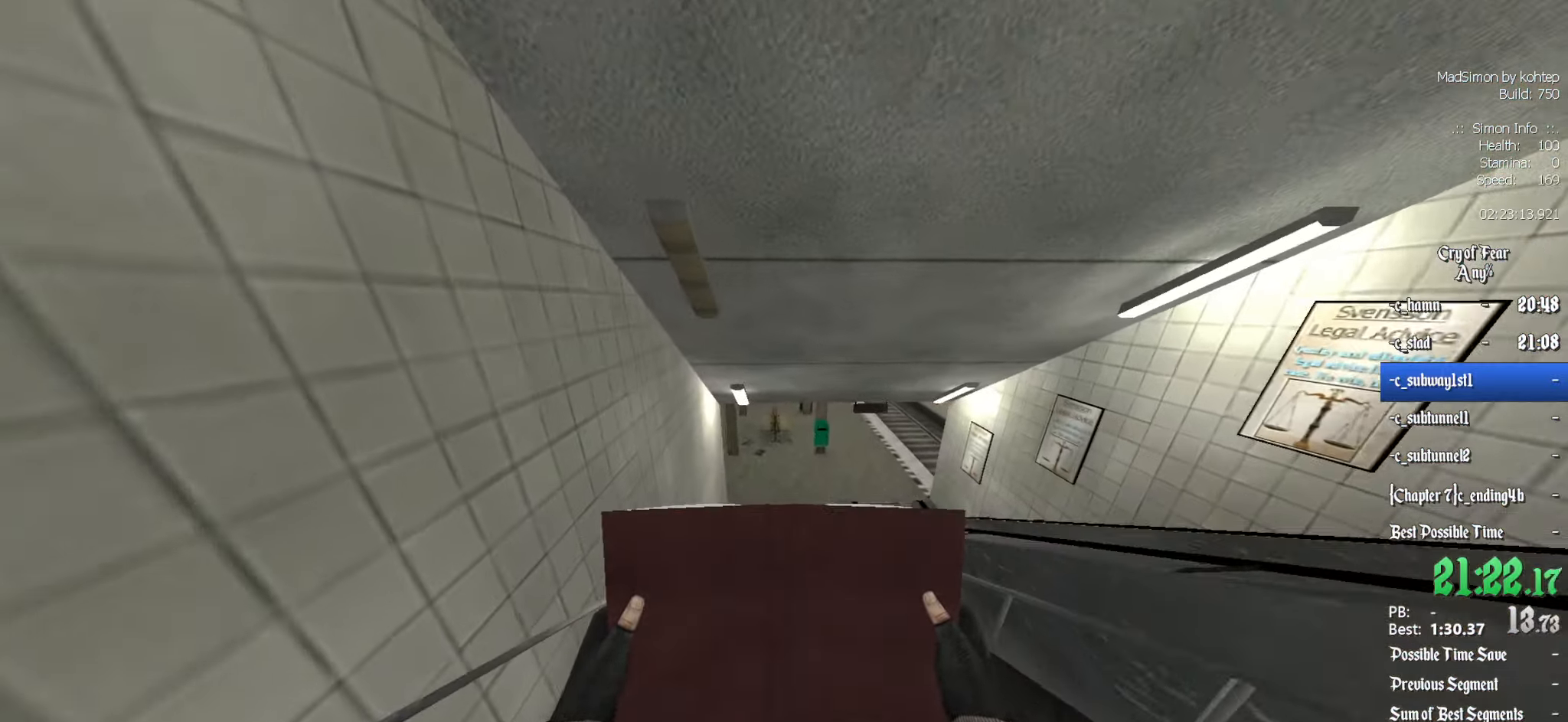
{"keys": ["z"], "mouse": [], "events": []}
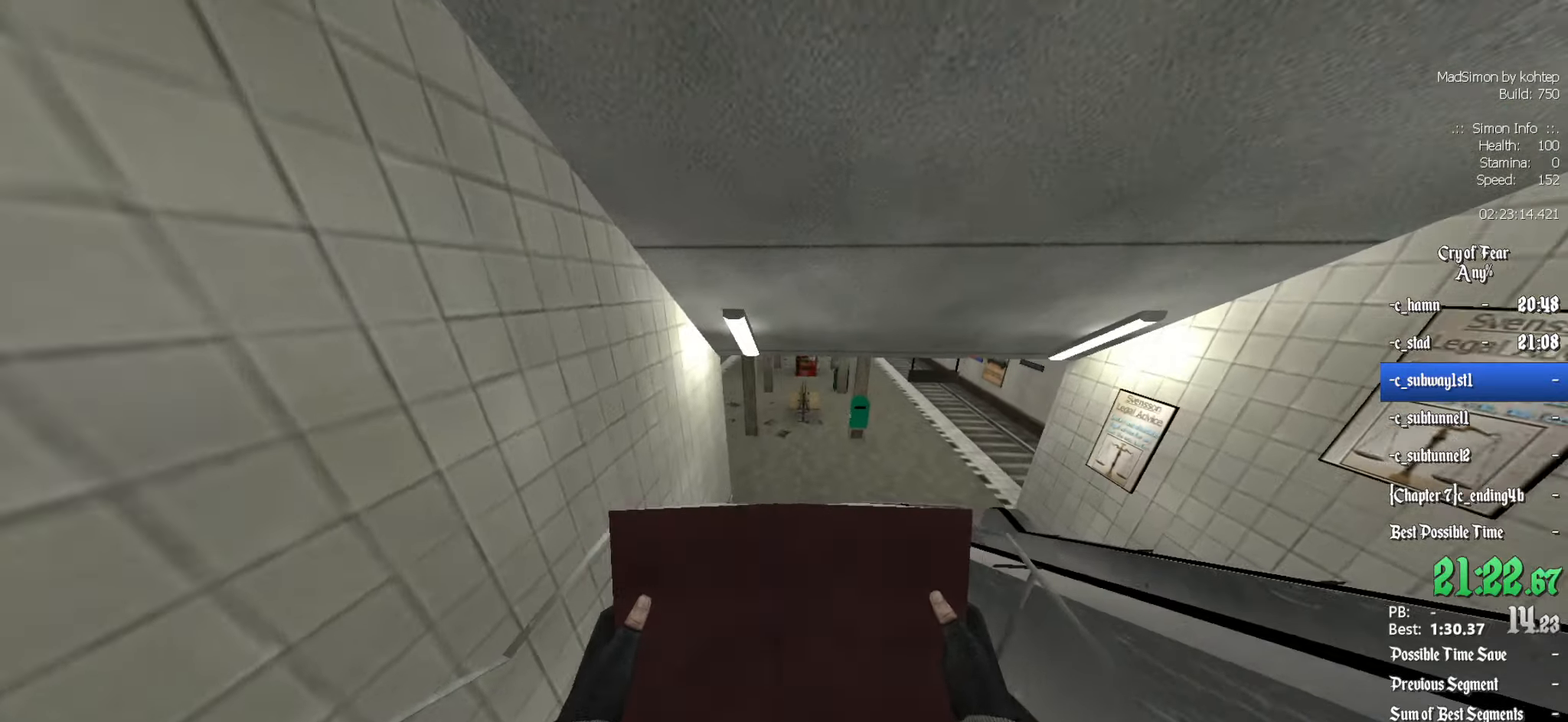
{"keys": ["z"], "mouse": [], "events": []}
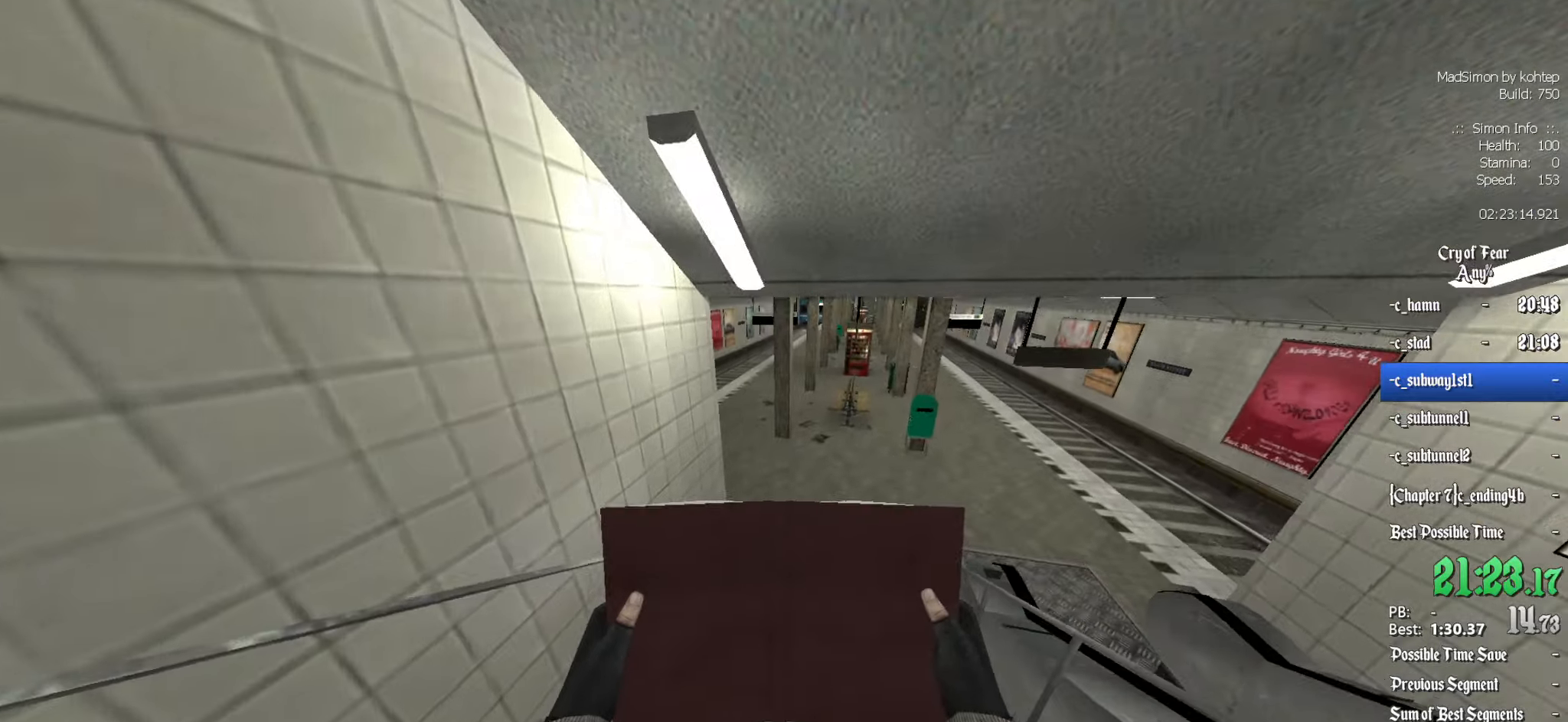
{"keys": ["ctrl", "q"], "mouse": [], "events": [[84, "alt", "down"], [184, "alt", "up"], [184, "ctrl", "down"], [317, "q", "down"], [317, "z", "up"]]}
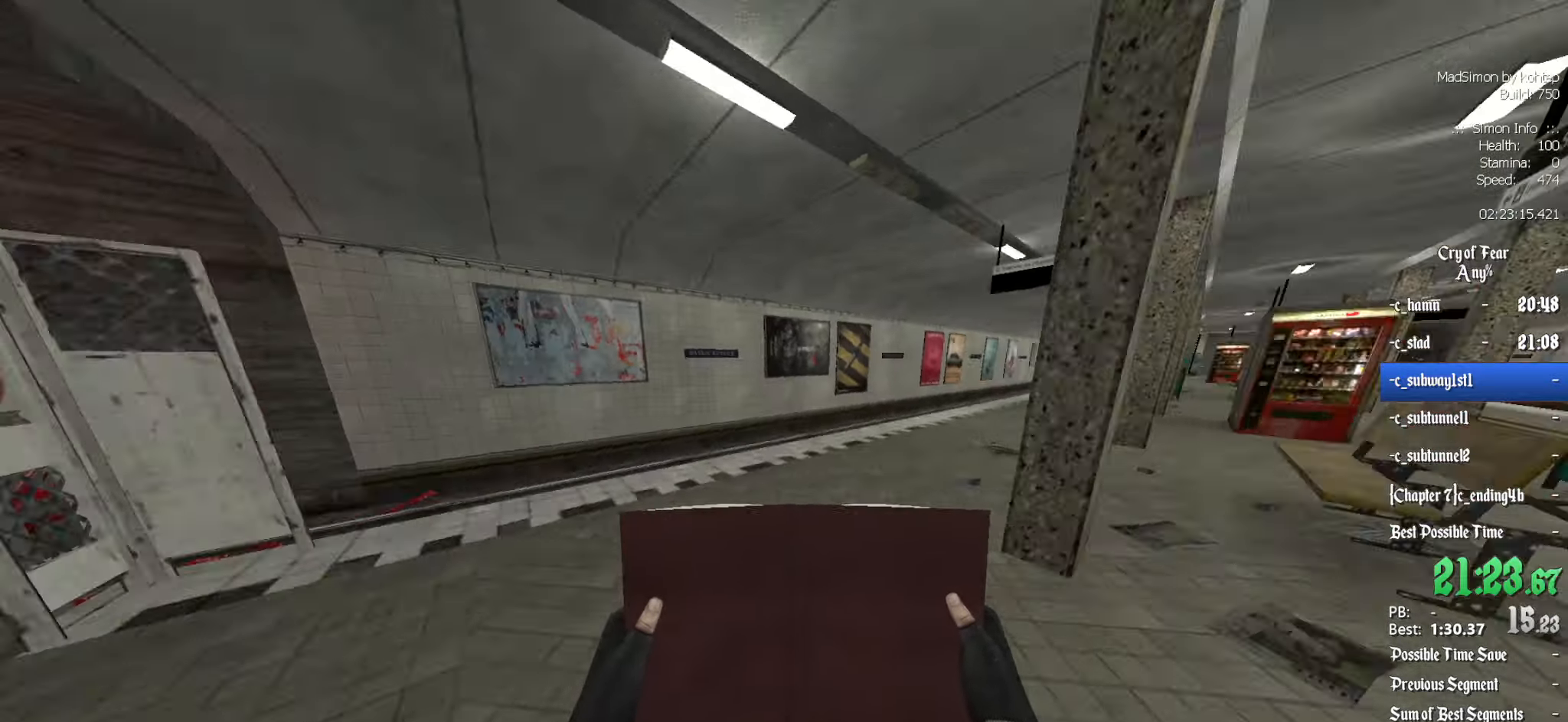
{"keys": ["z"], "mouse": [], "events": [[100, "ctrl", "up"], [150, "q", "up"], [150, "z", "down"], [234, "d", "down"], [384, "d", "up"]]}
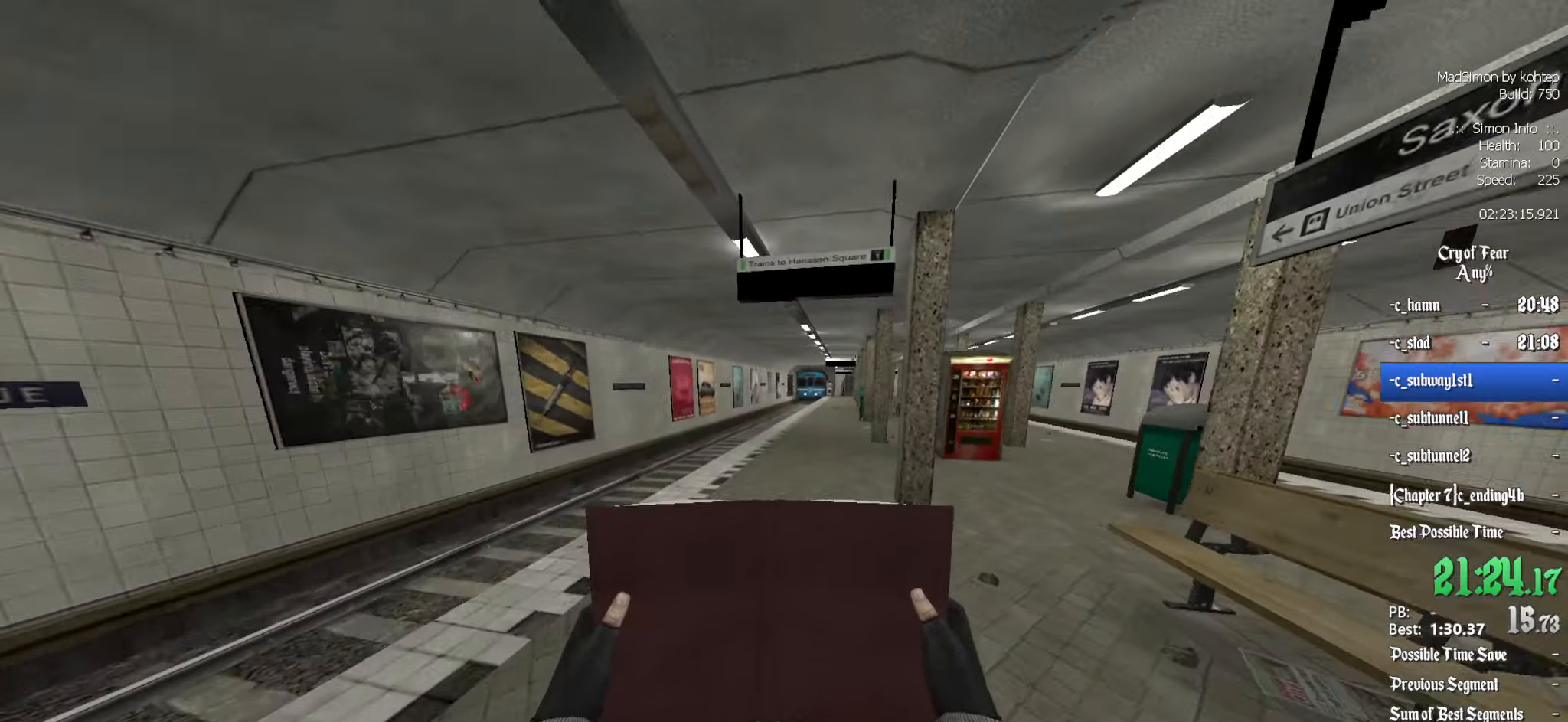
{"keys": ["z"], "mouse": [], "events": []}
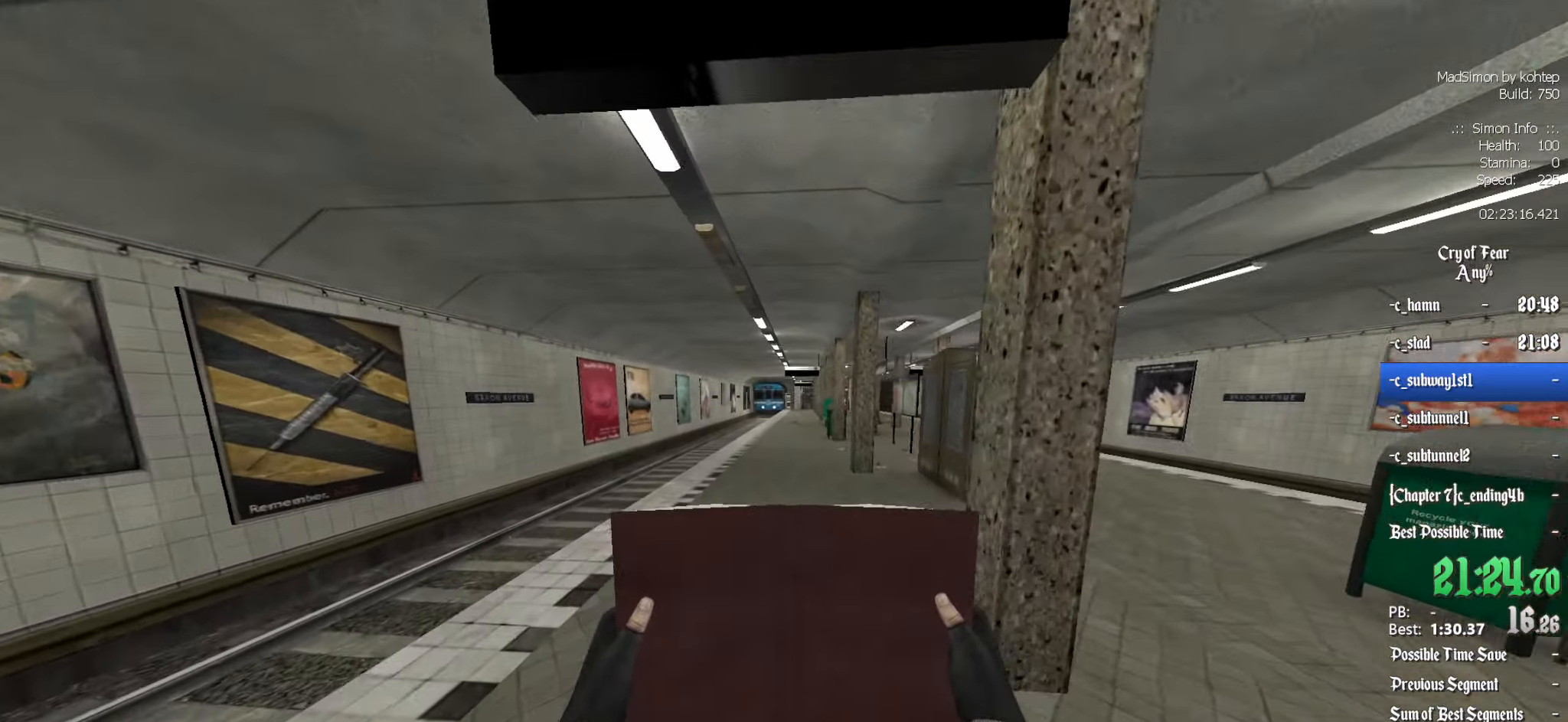
{"keys": ["ctrl", "q"], "mouse": ["wheel_down"], "events": [[267, "alt", "down"], [317, "mouse_wheel_down", "down"], [367, "ctrl", "down"], [400, "alt", "up"], [450, "z", "up"], [500, "q", "down"]]}
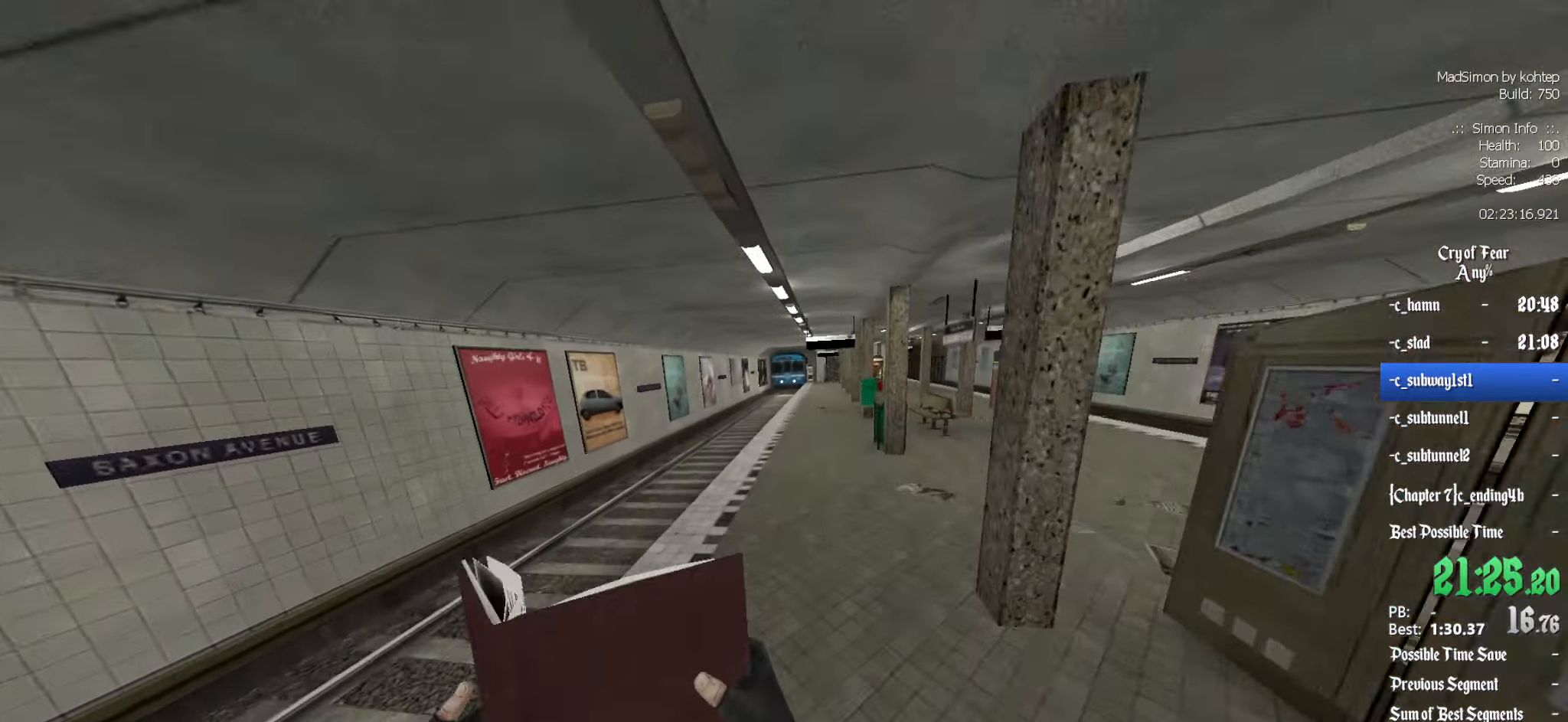
{"keys": ["ctrl", "d", "q"], "mouse": [], "events": [[50, "mouse_wheel_down", "up"], [184, "d", "down"], [184, "q", "up"], [467, "q", "down"]]}
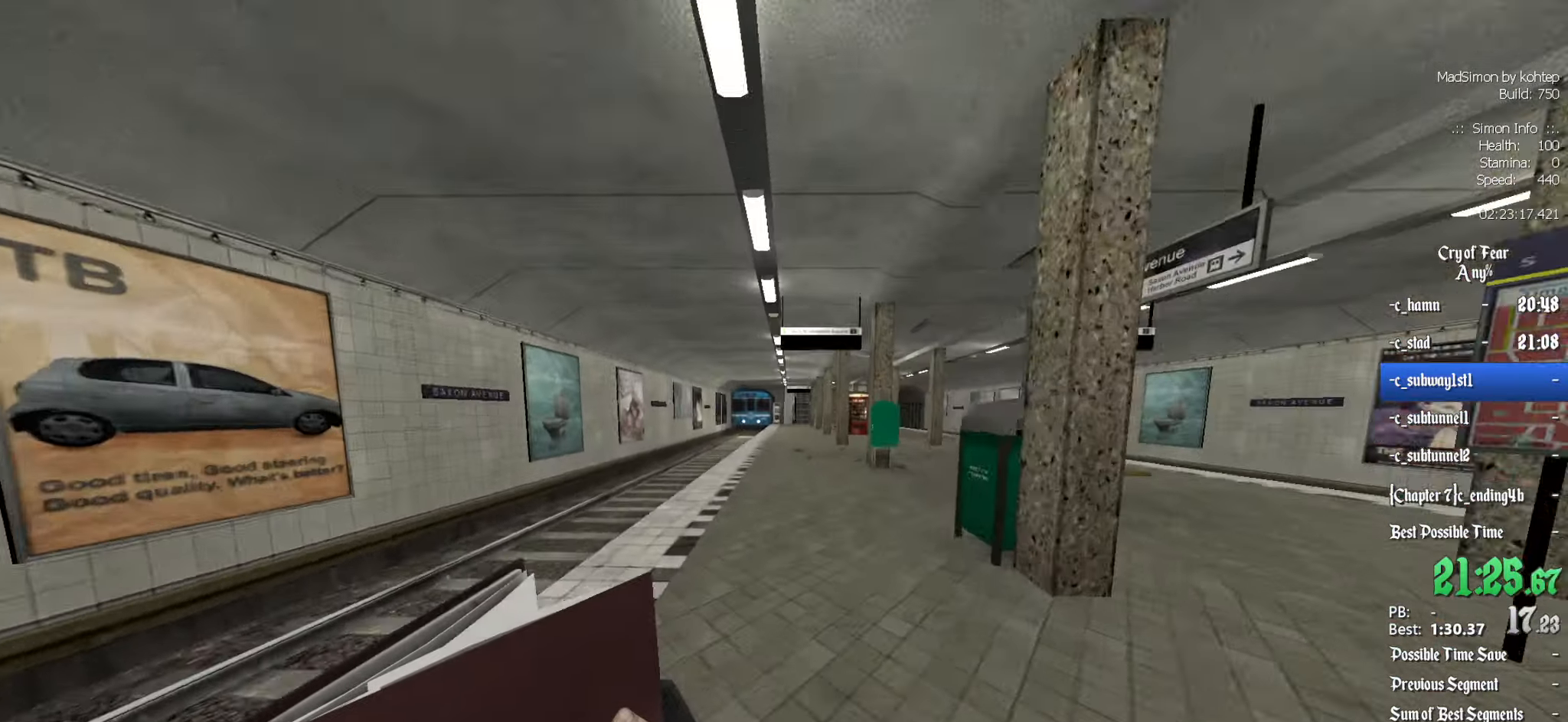
{"keys": ["ctrl", "d"], "mouse": [], "events": [[17, "d", "up"], [17, "mouse_wheel_up", "down"], [250, "d", "down"], [250, "mouse_wheel_up", "up"], [300, "mouse_wheel_up", "down"], [300, "q", "up"], [350, "mouse_wheel_up", "up"]]}
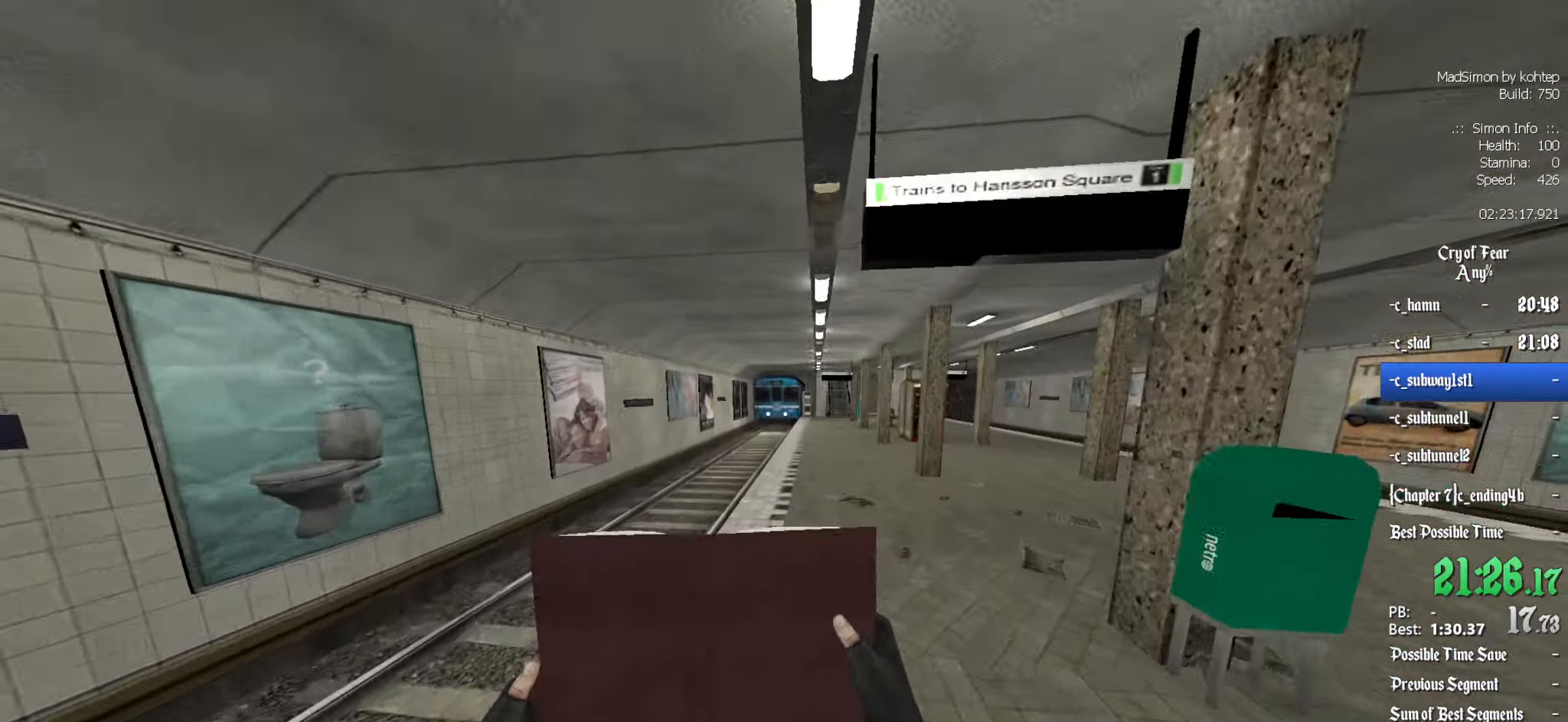
{"keys": ["ctrl", "d"], "mouse": [], "events": [[134, "q", "down"], [167, "d", "up"], [167, "mouse_wheel_down", "down"], [366, "d", "down"], [366, "q", "up"], [500, "mouse_wheel_down", "up"]]}
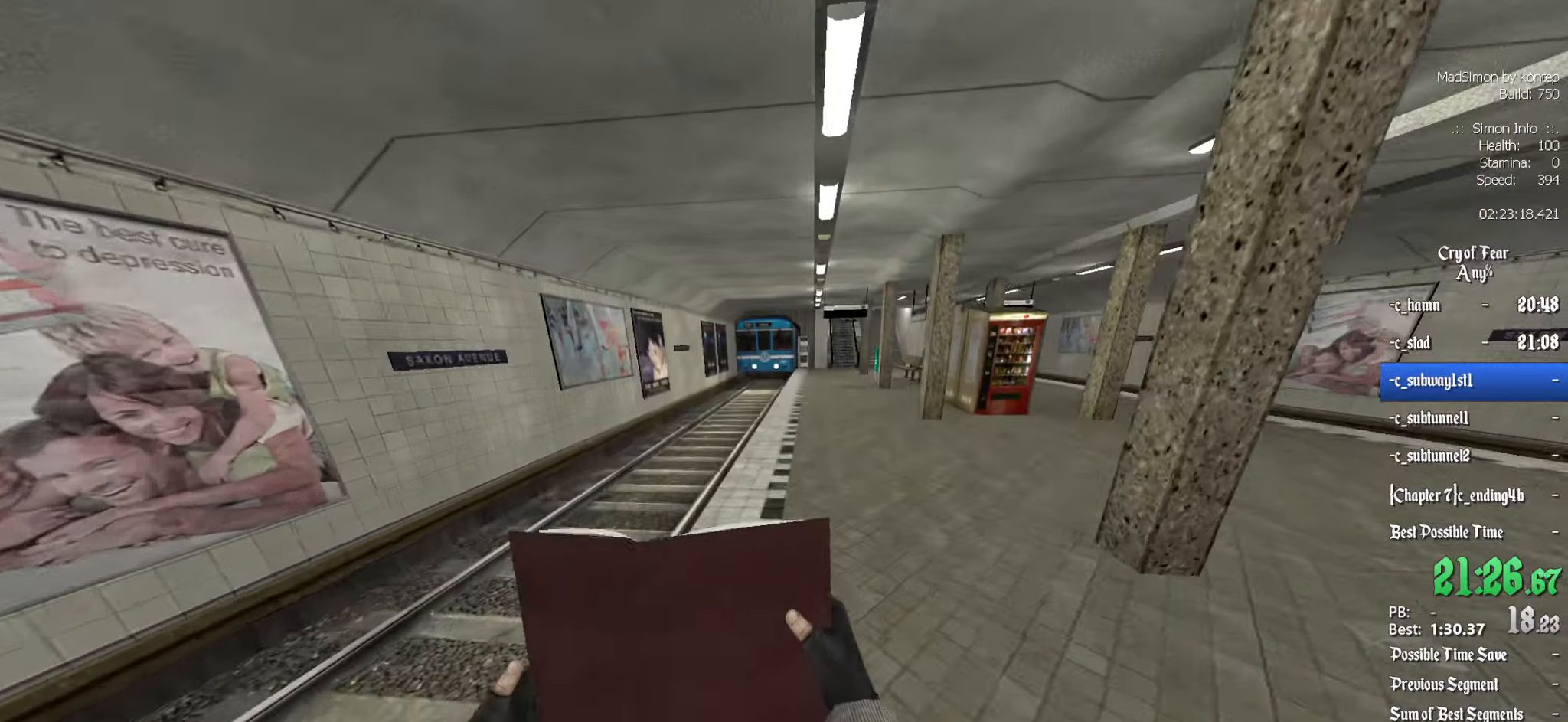
{"keys": ["ctrl", "d"], "mouse": ["wheel_up"], "events": [[183, "q", "down"], [233, "d", "up"], [366, "mouse_wheel_up", "down"], [466, "d", "down"], [466, "q", "up"]]}
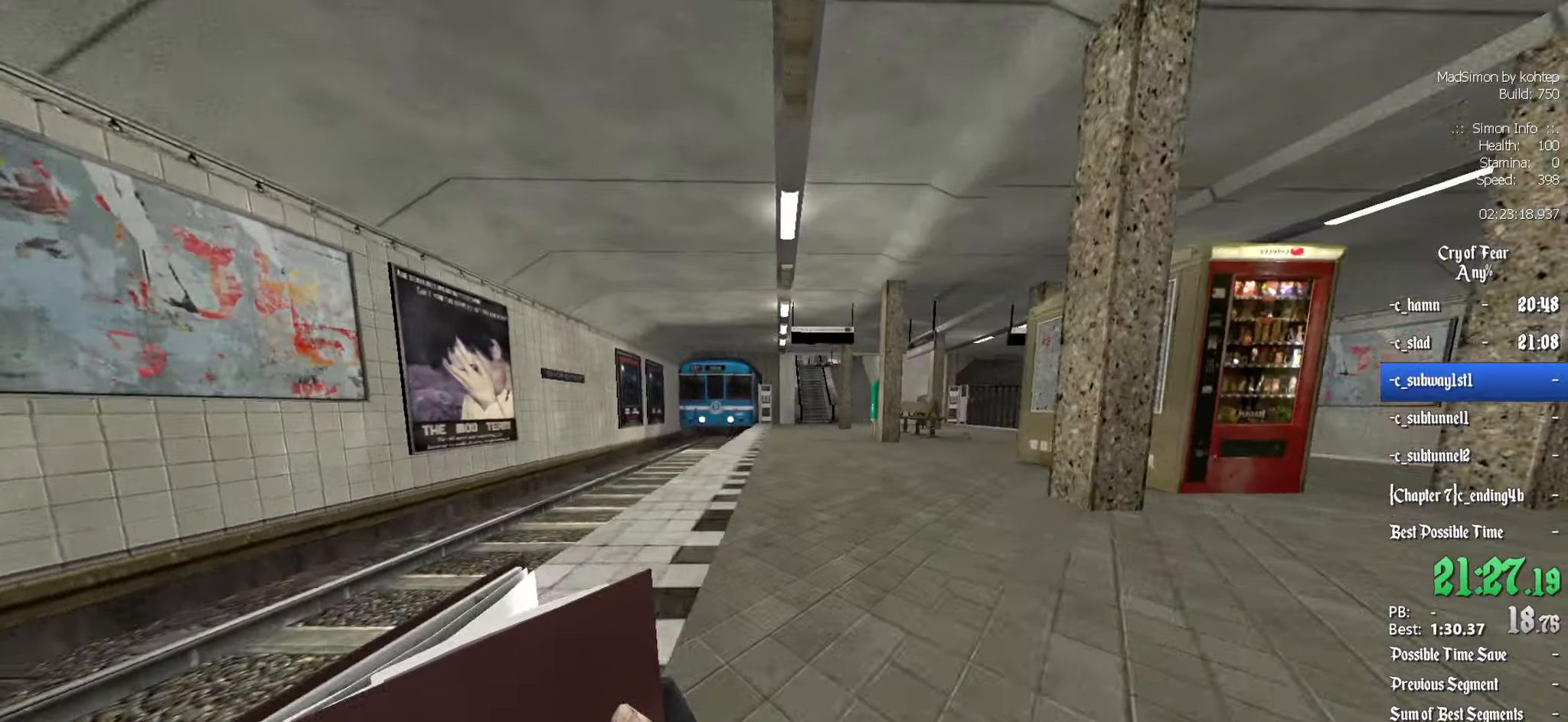
{"keys": ["z"], "mouse": [], "events": [[150, "mouse_wheel_up", "up"], [300, "d", "up"], [300, "q", "down"], [383, "ctrl", "up"], [383, "z", "down"], [433, "q", "up"]]}